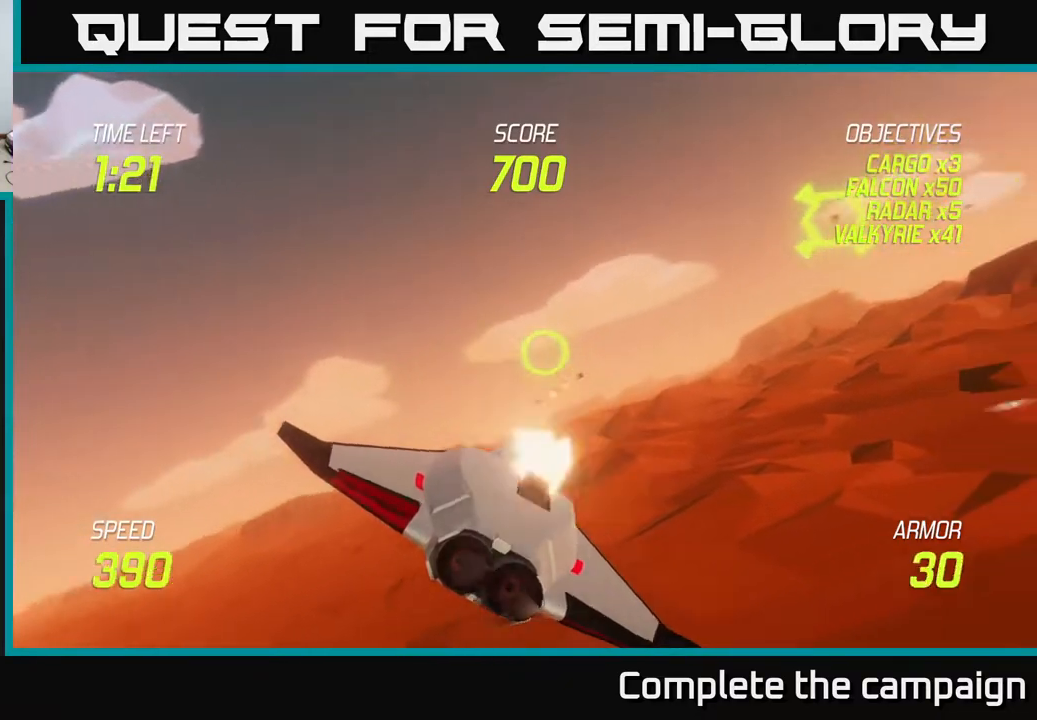
Gameplay with a controller (Xbox layout); each line is a JSON object with the inputs held at the frame after it. "events" lists button and stick changes between this image and that frame as [ms after this image, input, new state], when the widget could be followed in between. Not read: right_stick.
{"buttons": [], "left_stick": "right", "events": [[50, "R2", "up"], [50, "left_stick", "down-right"], [117, "left_stick", "right"], [233, "left_stick", "up"], [317, "left_stick", "right"]]}
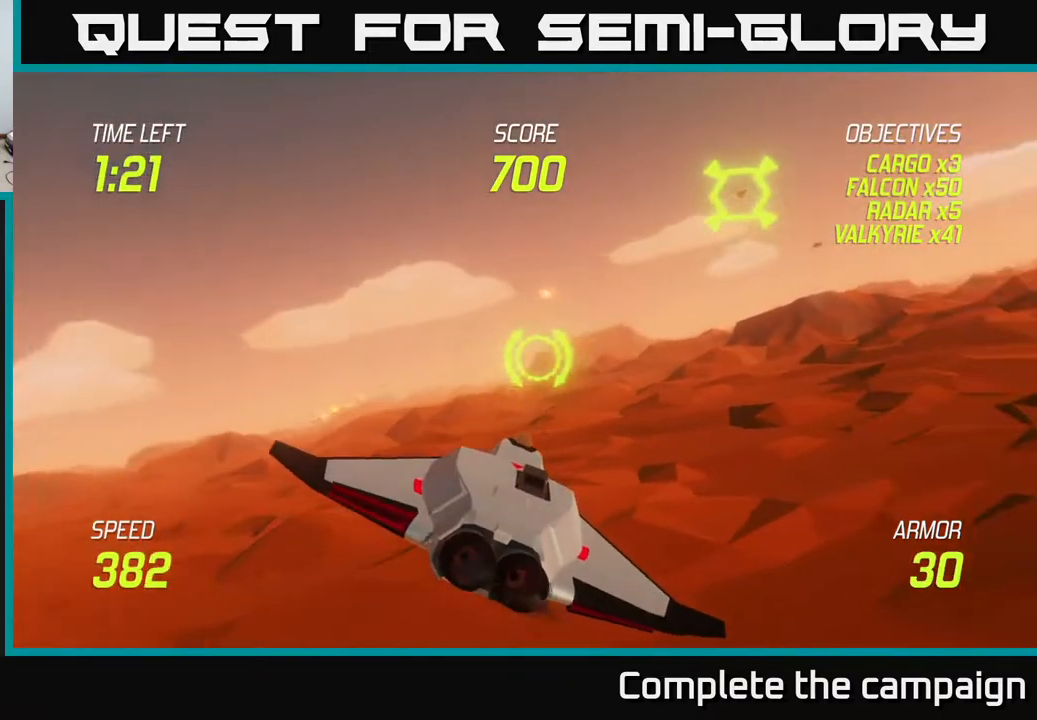
{"buttons": ["R2"], "left_stick": "up-right", "events": [[17, "left_stick", "up-right"], [500, "R2", "down"]]}
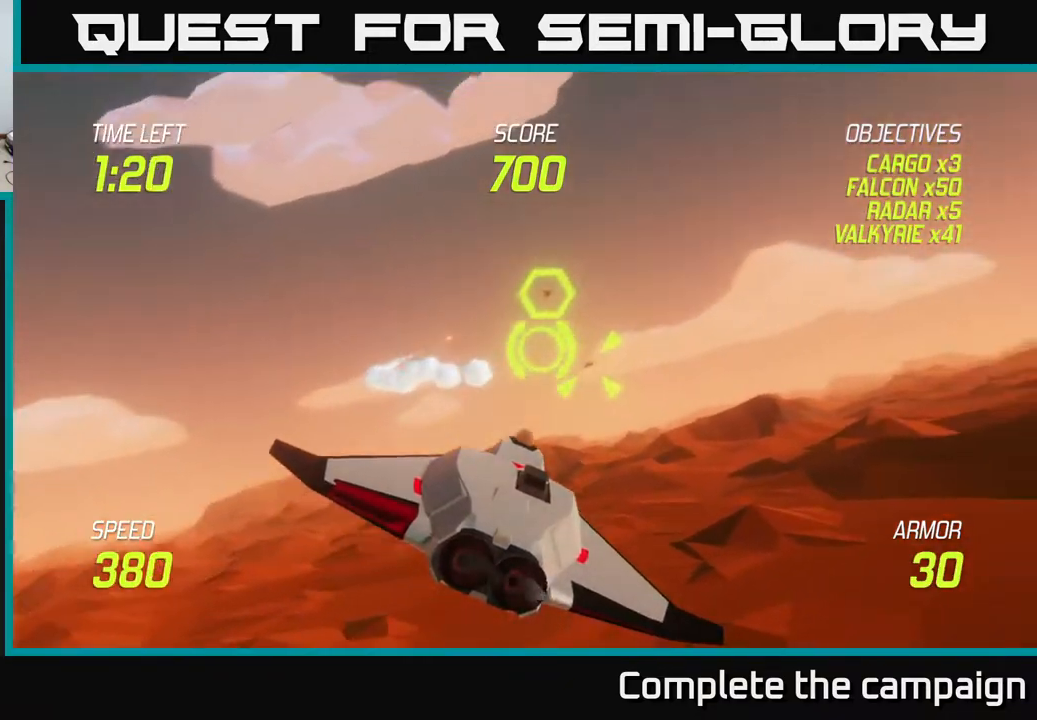
{"buttons": [], "left_stick": "right", "events": [[33, "left_stick", "center"], [83, "R2", "up"], [200, "left_stick", "right"], [217, "R2", "down"], [333, "left_stick", "down-right"], [367, "R2", "up"], [500, "left_stick", "right"]]}
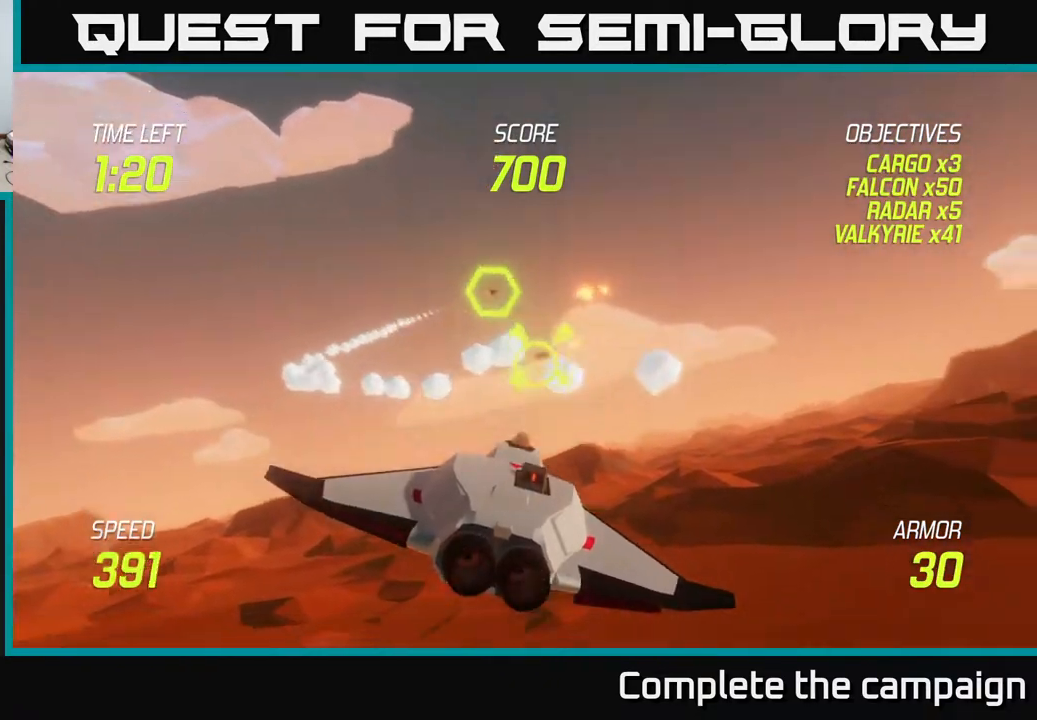
{"buttons": [], "left_stick": "up-right", "events": [[117, "left_stick", "up-right"]]}
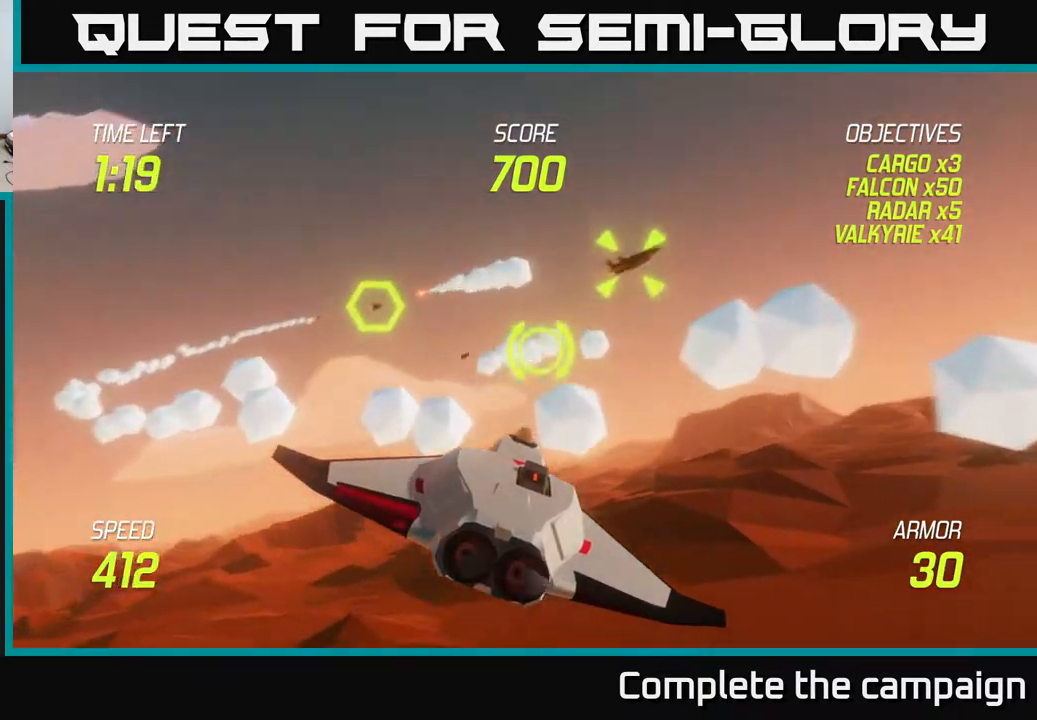
{"buttons": [], "left_stick": "right", "events": [[167, "left_stick", "right"], [350, "left_stick", "center"], [500, "left_stick", "right"]]}
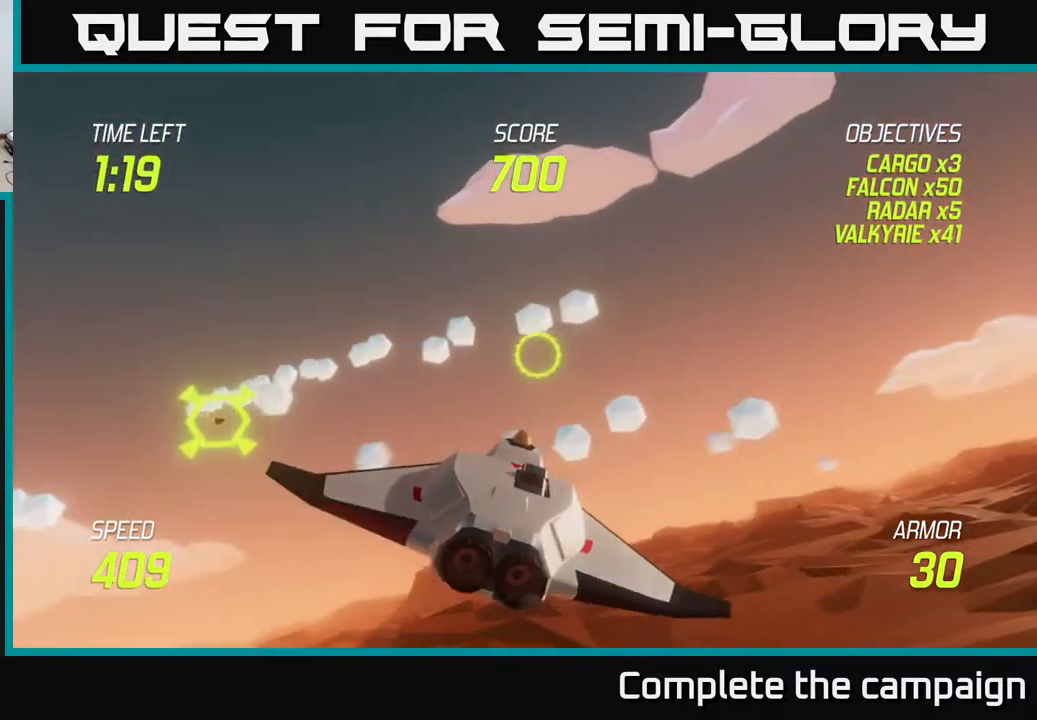
{"buttons": [], "left_stick": "left", "events": [[133, "left_stick", "center"], [233, "left_stick", "left"]]}
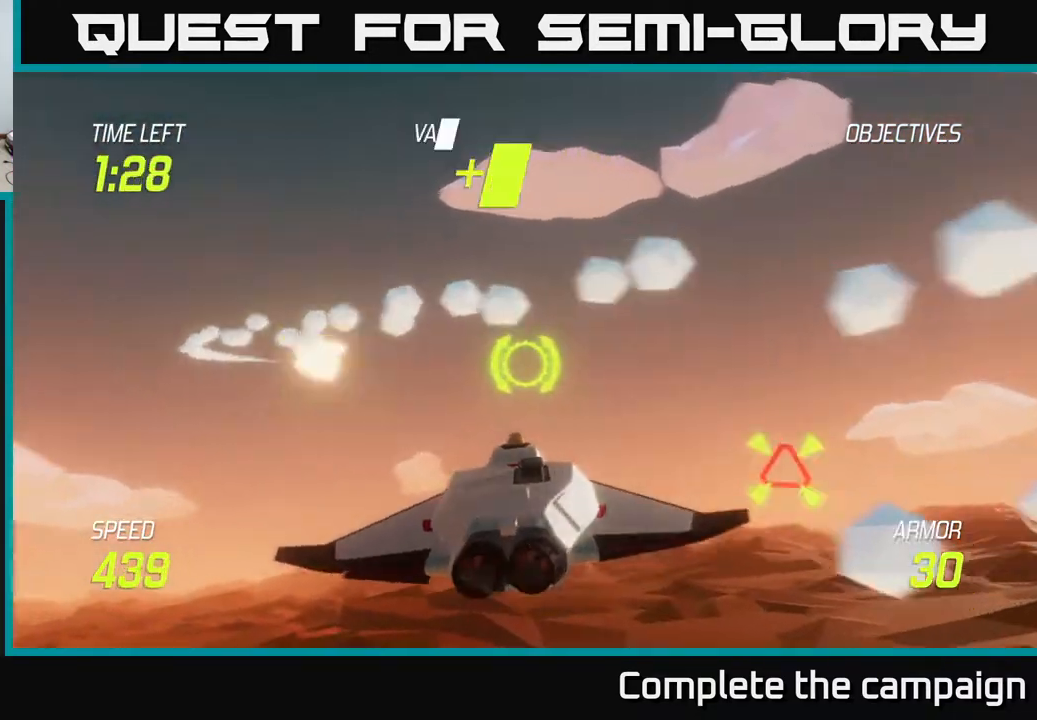
{"buttons": [], "left_stick": "down-right", "events": [[33, "left_stick", "center"], [83, "left_stick", "right"], [100, "R2", "down"], [217, "R2", "up"], [467, "left_stick", "down-right"]]}
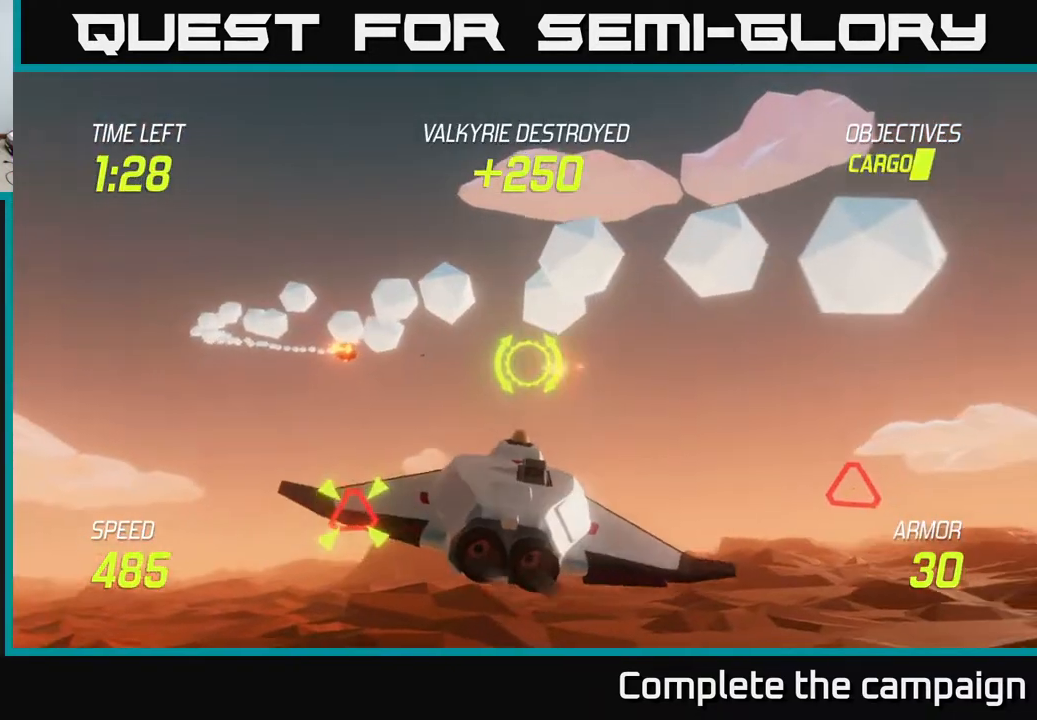
{"buttons": [], "left_stick": "left", "events": [[300, "left_stick", "down-left"], [450, "left_stick", "left"]]}
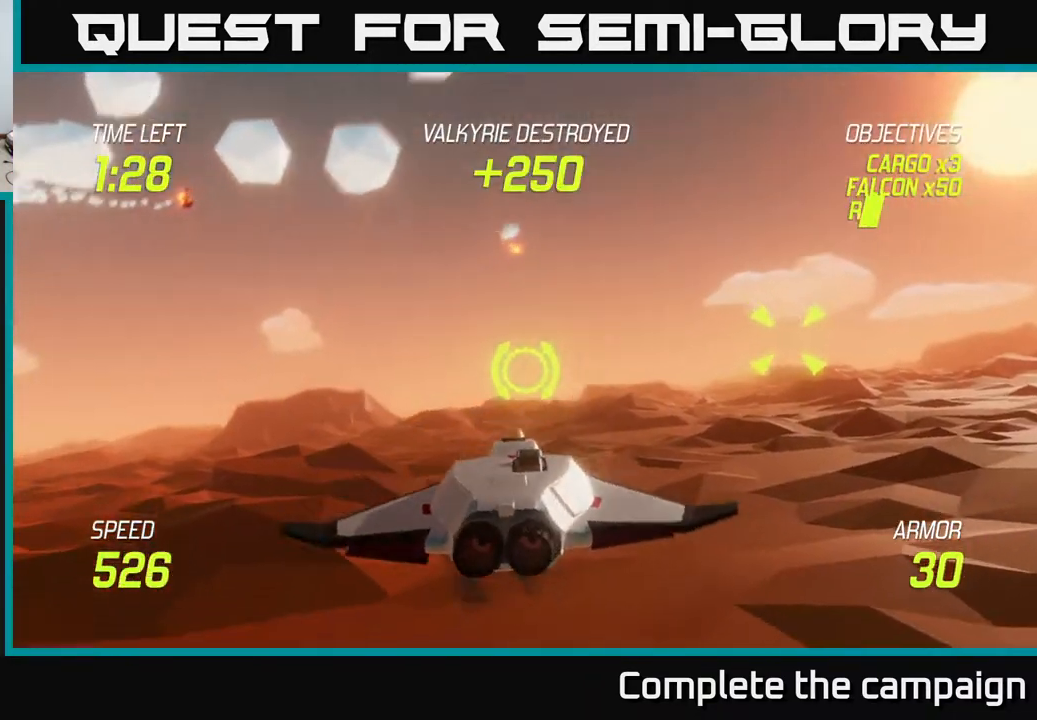
{"buttons": ["R2"], "left_stick": "up-left", "events": [[400, "left_stick", "up-left"], [500, "R2", "down"]]}
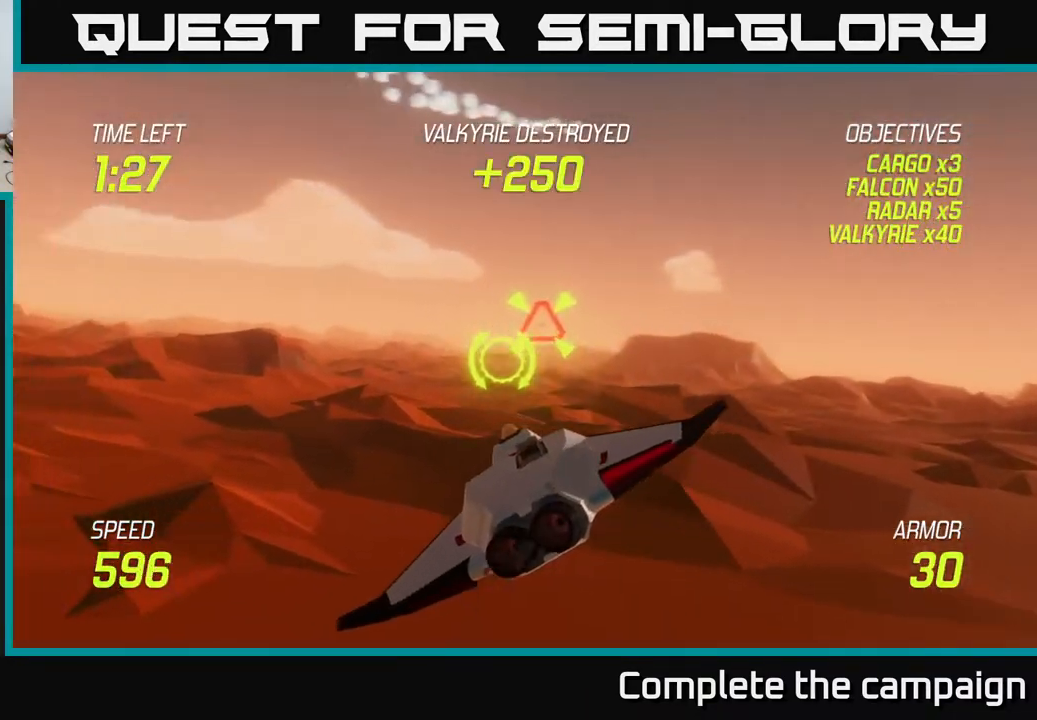
{"buttons": [], "left_stick": "right", "events": [[67, "R2", "up"], [67, "left_stick", "down-right"], [167, "L2", "down"], [183, "left_stick", "right"], [283, "L2", "up"]]}
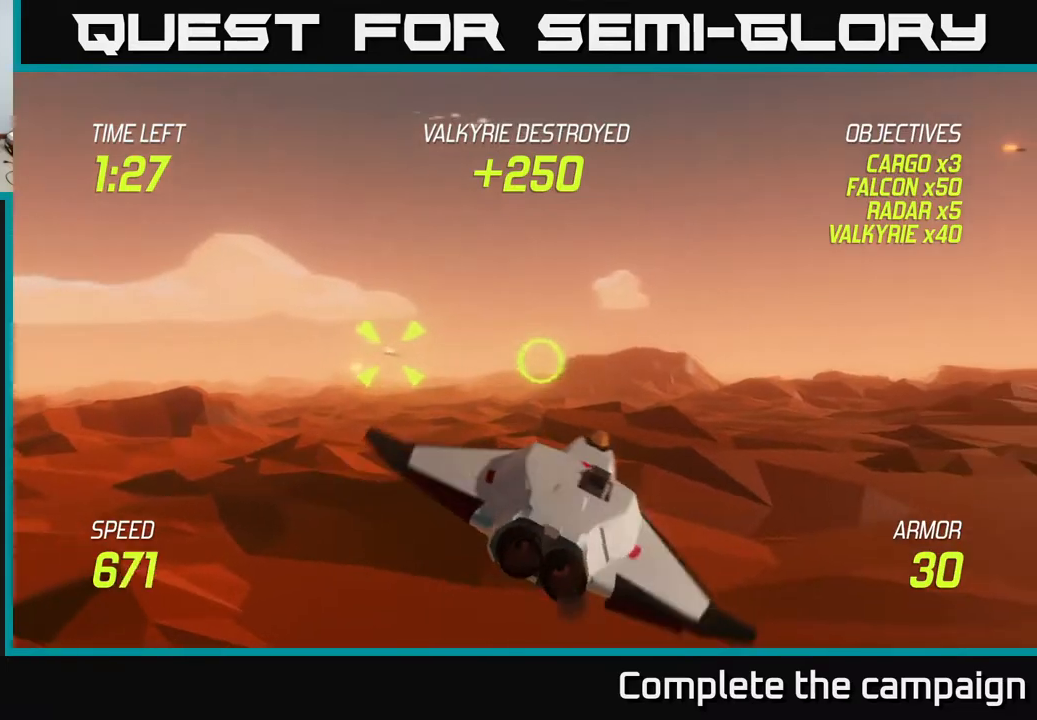
{"buttons": [], "left_stick": "right", "events": []}
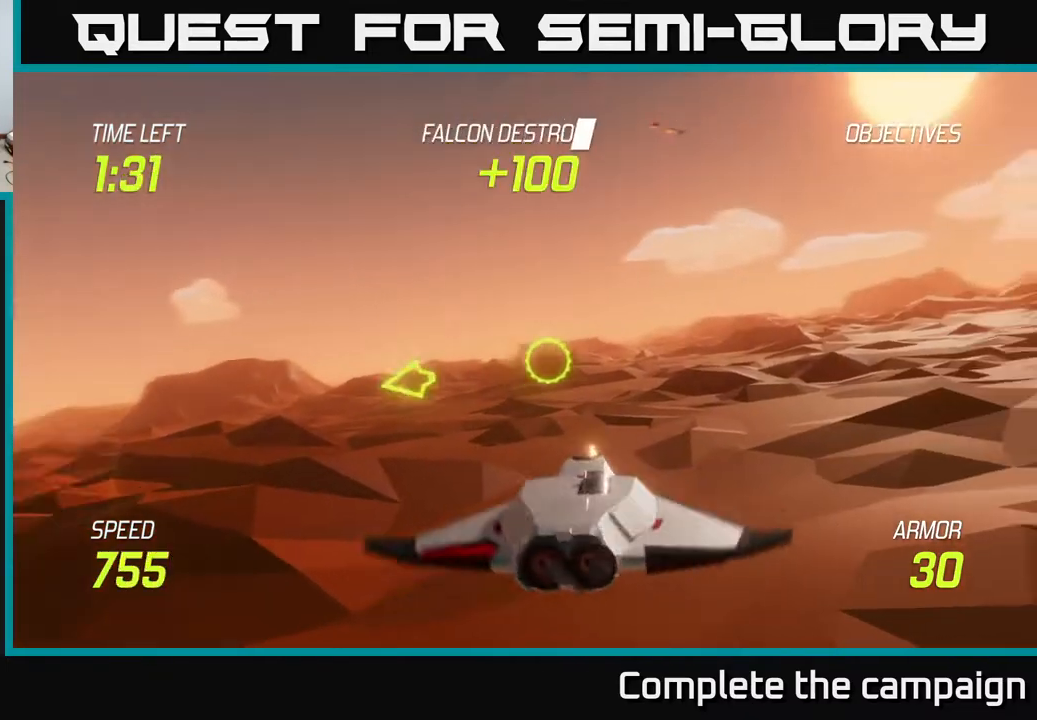
{"buttons": [], "left_stick": "left", "events": [[100, "left_stick", "left"]]}
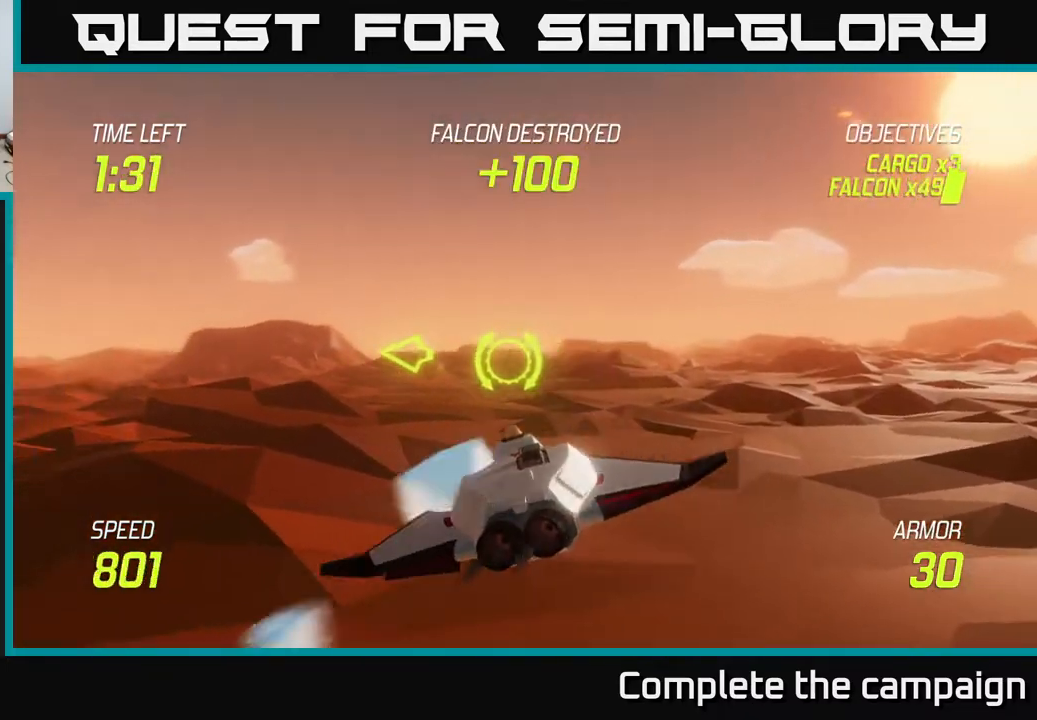
{"buttons": [], "left_stick": "up-left", "events": [[383, "left_stick", "up-left"]]}
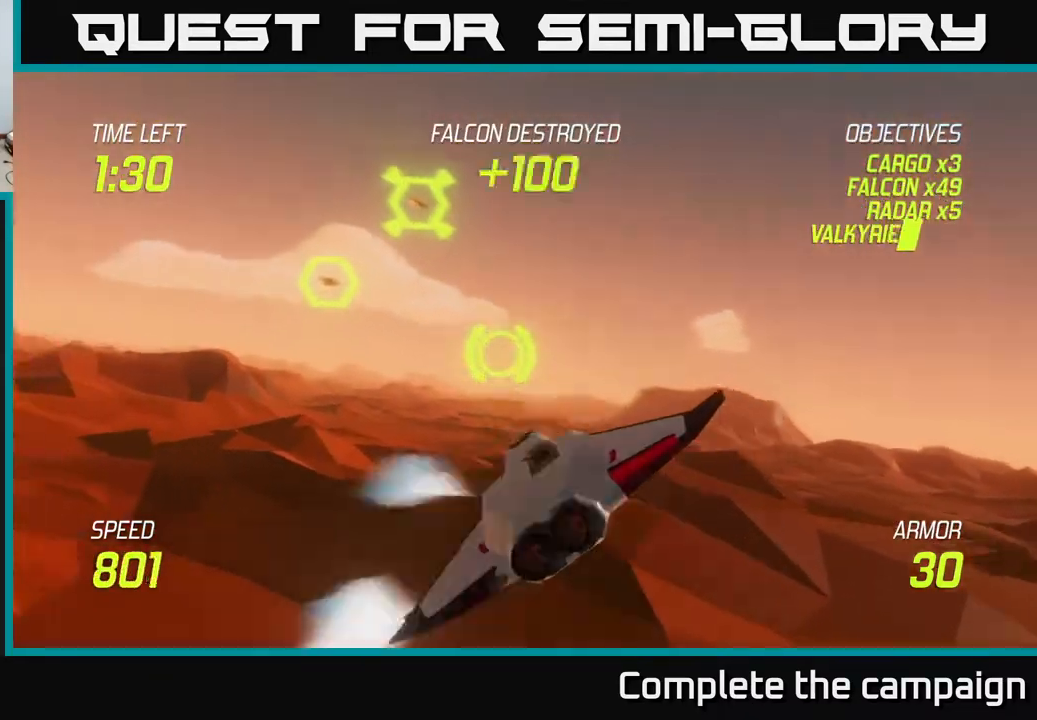
{"buttons": [], "left_stick": "down-right", "events": [[133, "R2", "down"], [167, "left_stick", "up-right"], [200, "R2", "up"], [217, "left_stick", "right"], [317, "R2", "down"], [450, "R2", "up"], [450, "left_stick", "down-right"]]}
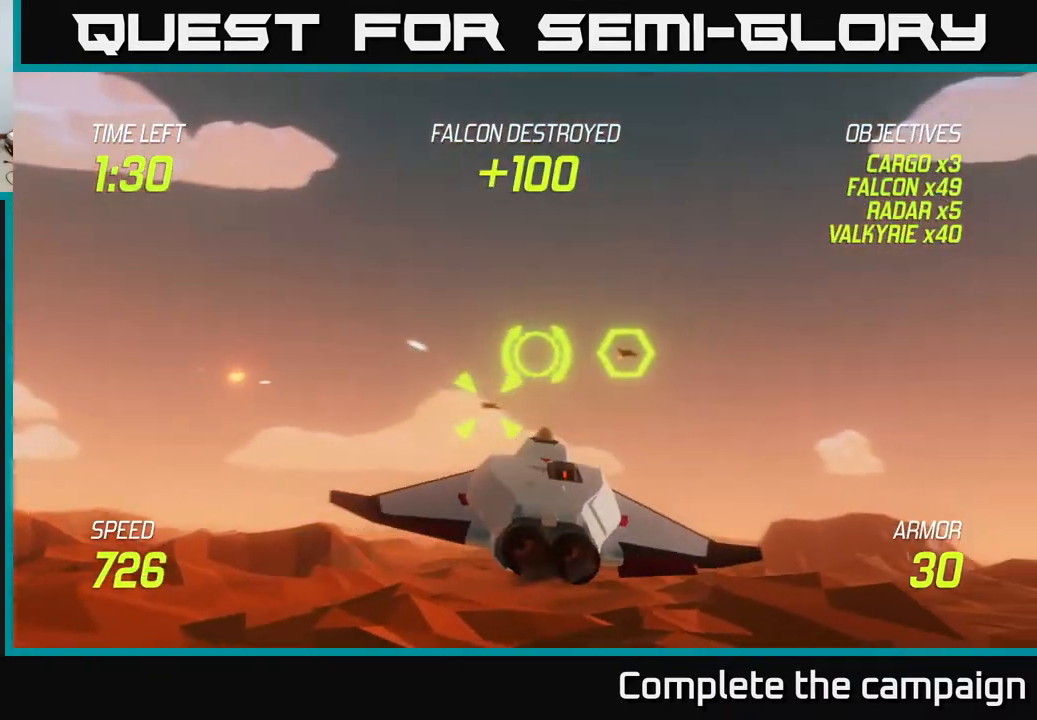
{"buttons": [], "left_stick": "up-right", "events": [[133, "left_stick", "center"], [333, "left_stick", "right"], [433, "left_stick", "up-right"]]}
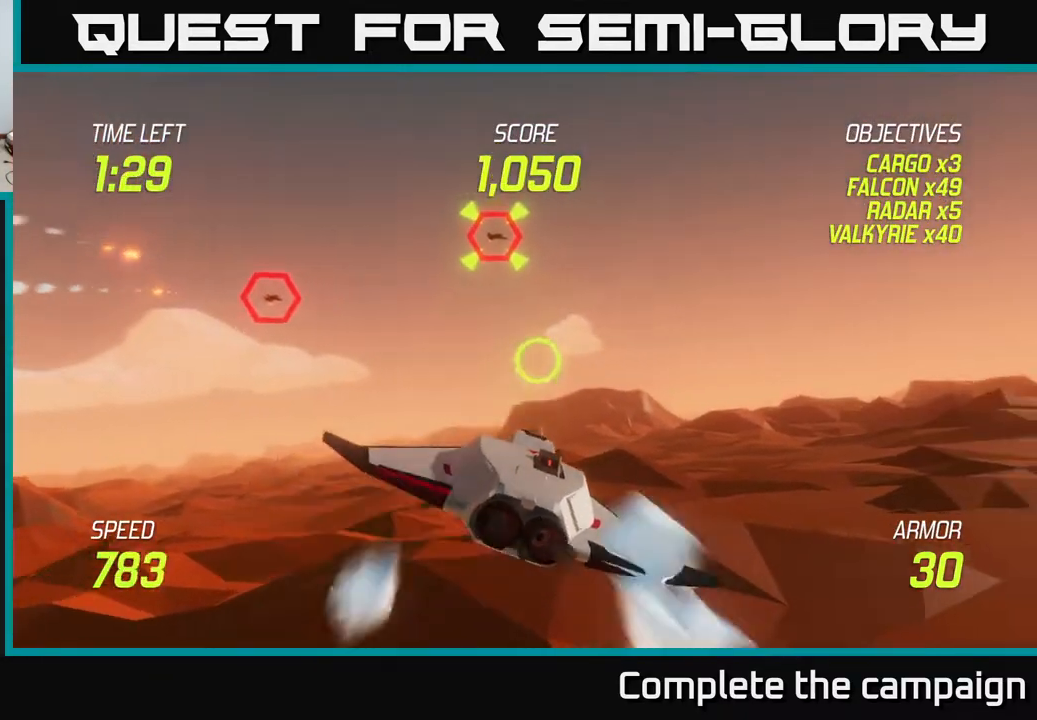
{"buttons": ["R2"], "left_stick": "right", "events": [[100, "left_stick", "right"], [200, "left_stick", "center"], [250, "R2", "down"], [250, "left_stick", "left"], [350, "R2", "up"], [383, "left_stick", "center"], [450, "left_stick", "right"], [483, "R2", "down"]]}
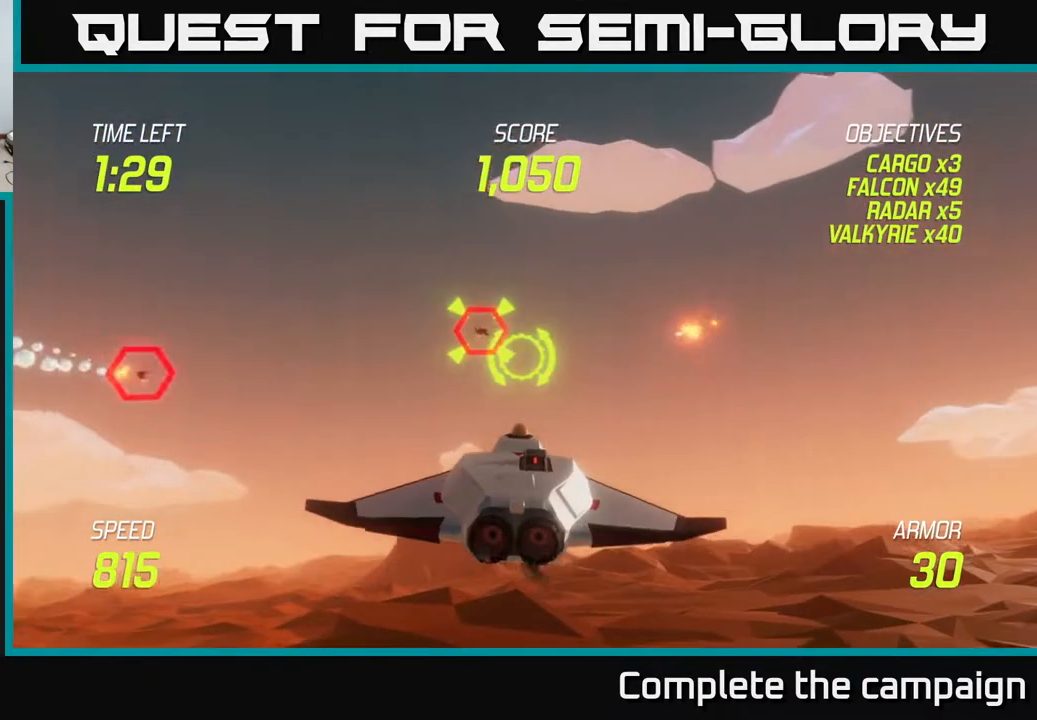
{"buttons": ["R2"], "left_stick": "right", "events": [[33, "left_stick", "center"], [200, "R2", "up"], [317, "left_stick", "left"], [400, "R2", "down"], [450, "left_stick", "right"]]}
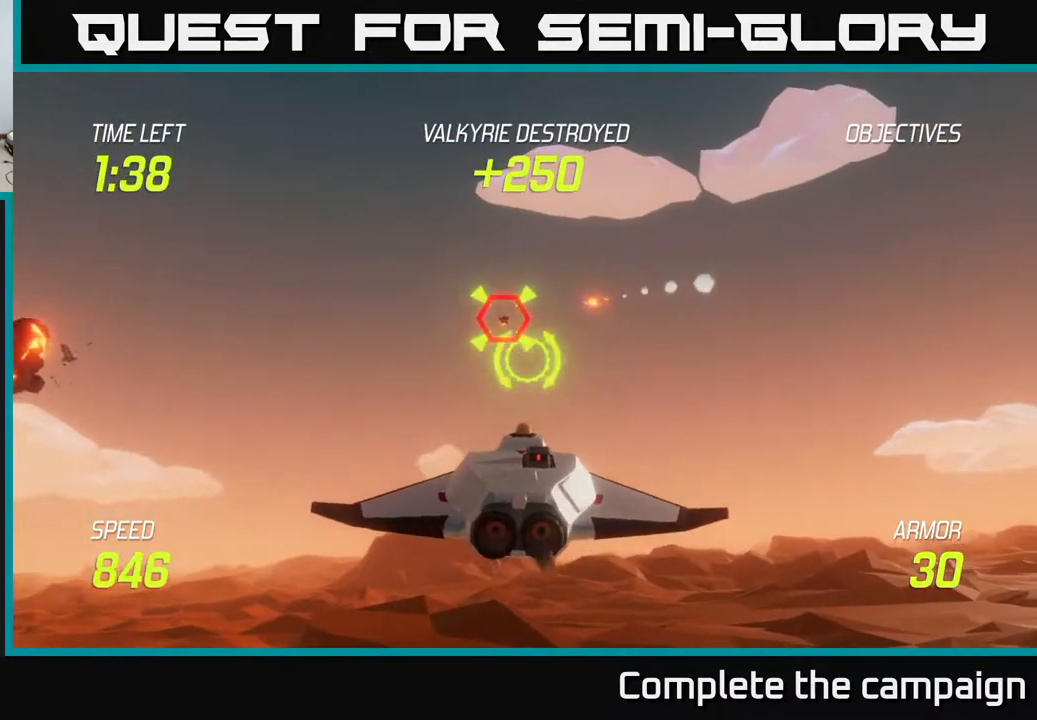
{"buttons": ["R2"], "left_stick": "center", "events": [[33, "R2", "up"], [33, "left_stick", "up-right"], [167, "left_stick", "center"], [217, "R2", "down"], [233, "left_stick", "left"], [350, "R2", "up"], [367, "left_stick", "center"], [483, "R2", "down"]]}
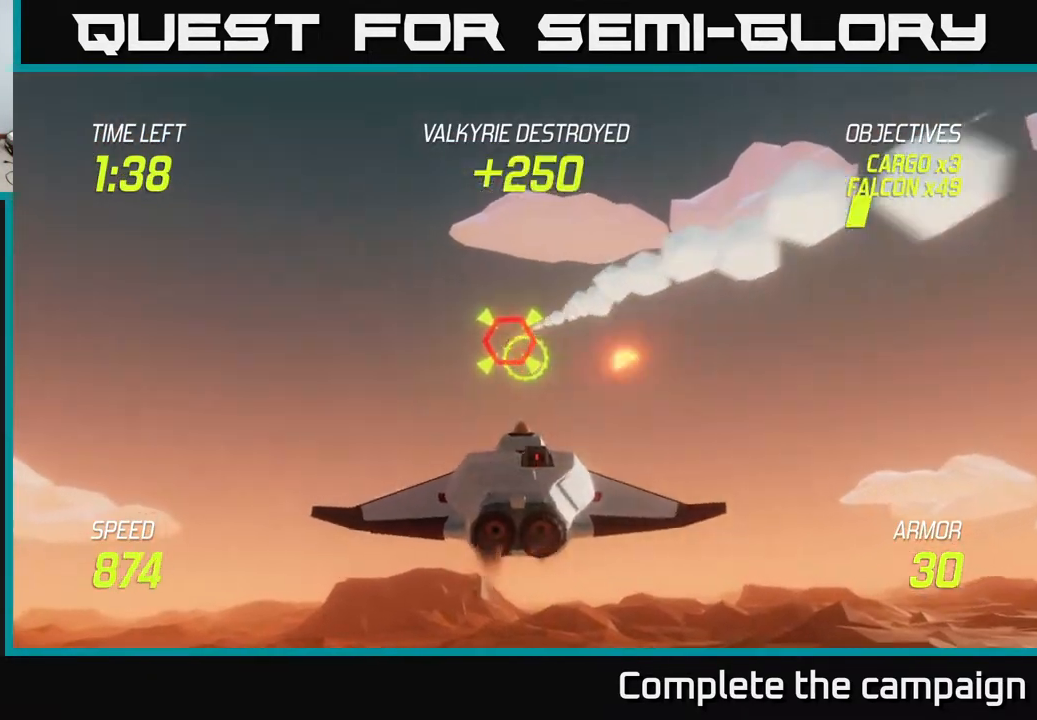
{"buttons": [], "left_stick": "right", "events": [[83, "R2", "up"], [83, "left_stick", "right"], [200, "left_stick", "down"], [300, "L2", "down"], [383, "left_stick", "right"], [417, "L2", "up"]]}
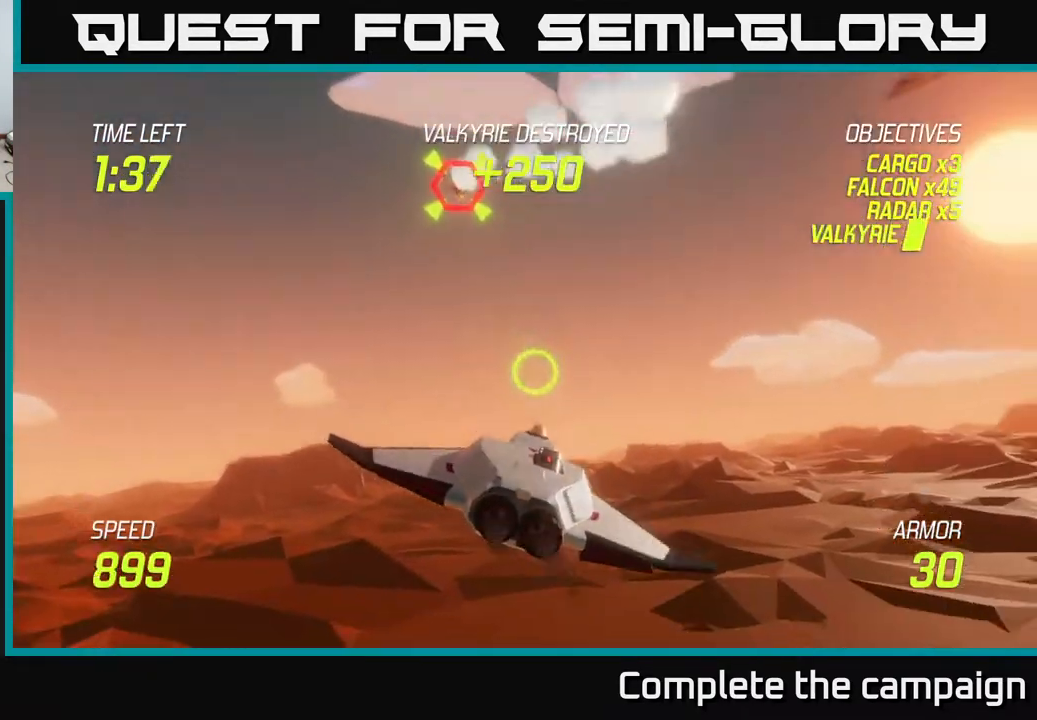
{"buttons": [], "left_stick": "right", "events": []}
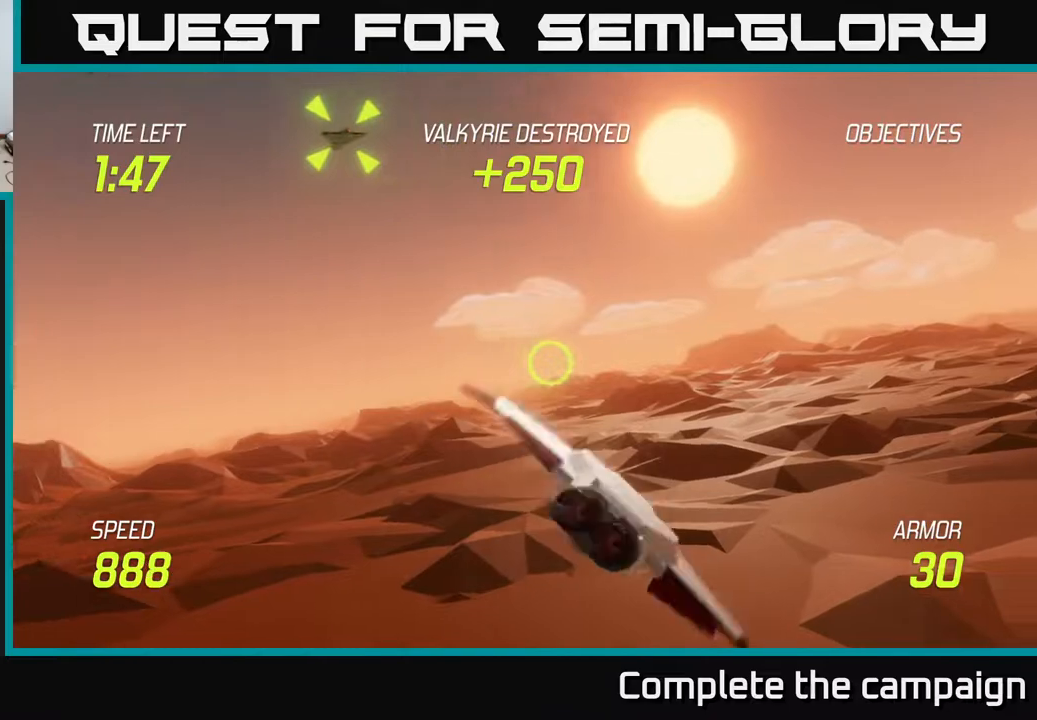
{"buttons": [], "left_stick": "left", "events": [[333, "left_stick", "left"]]}
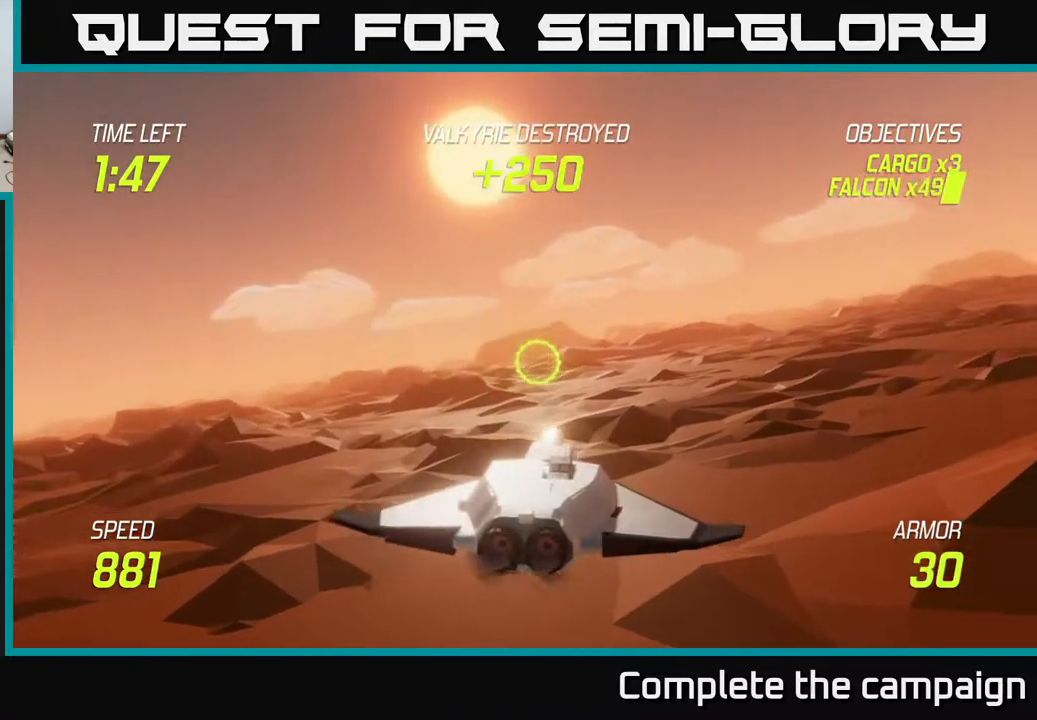
{"buttons": [], "left_stick": "up-left", "events": [[33, "left_stick", "up-left"]]}
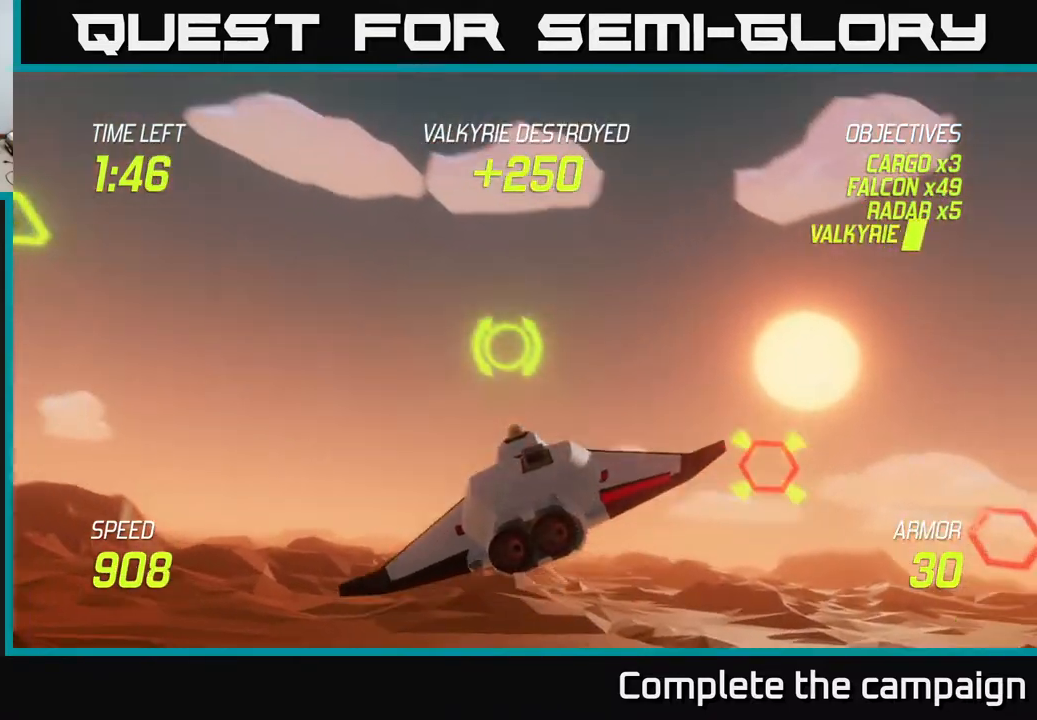
{"buttons": [], "left_stick": "left", "events": [[117, "left_stick", "left"]]}
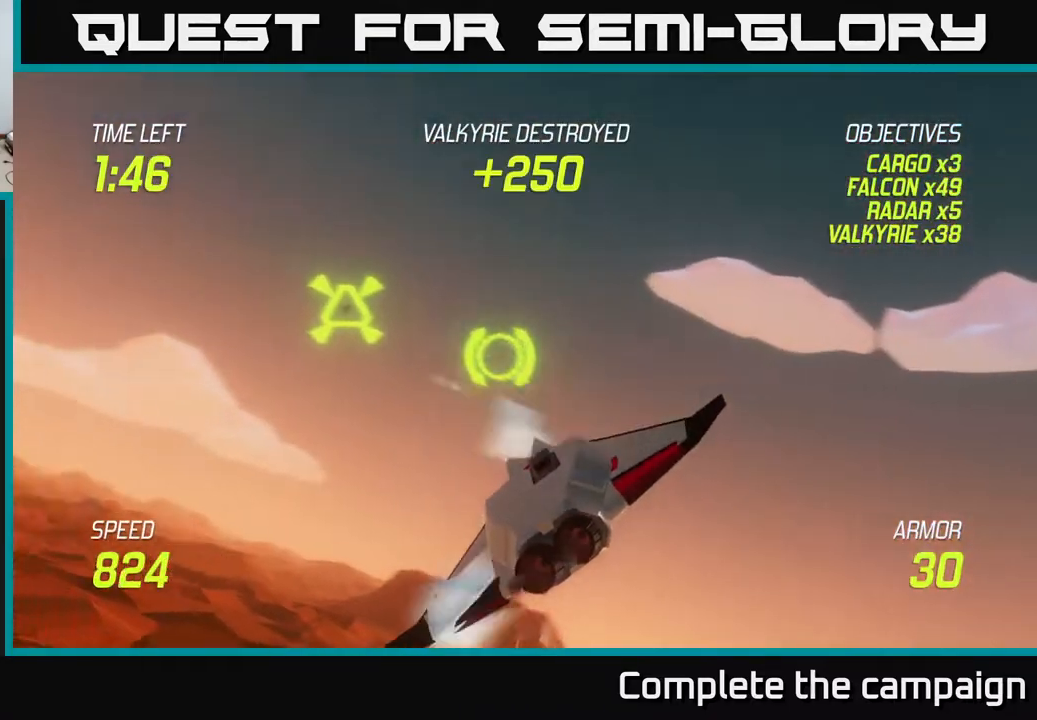
{"buttons": ["L2"], "left_stick": "down-left", "events": [[133, "left_stick", "up-left"], [250, "R2", "down"], [333, "R2", "up"], [367, "left_stick", "down-left"], [400, "L2", "down"]]}
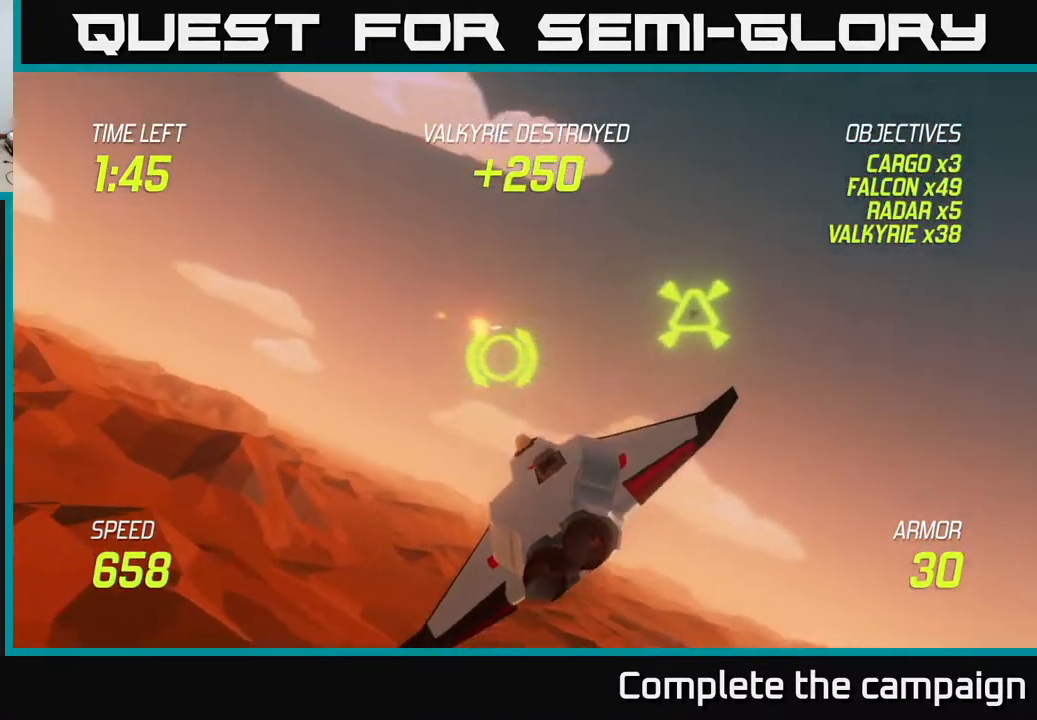
{"buttons": [], "left_stick": "down-left", "events": [[17, "L2", "up"]]}
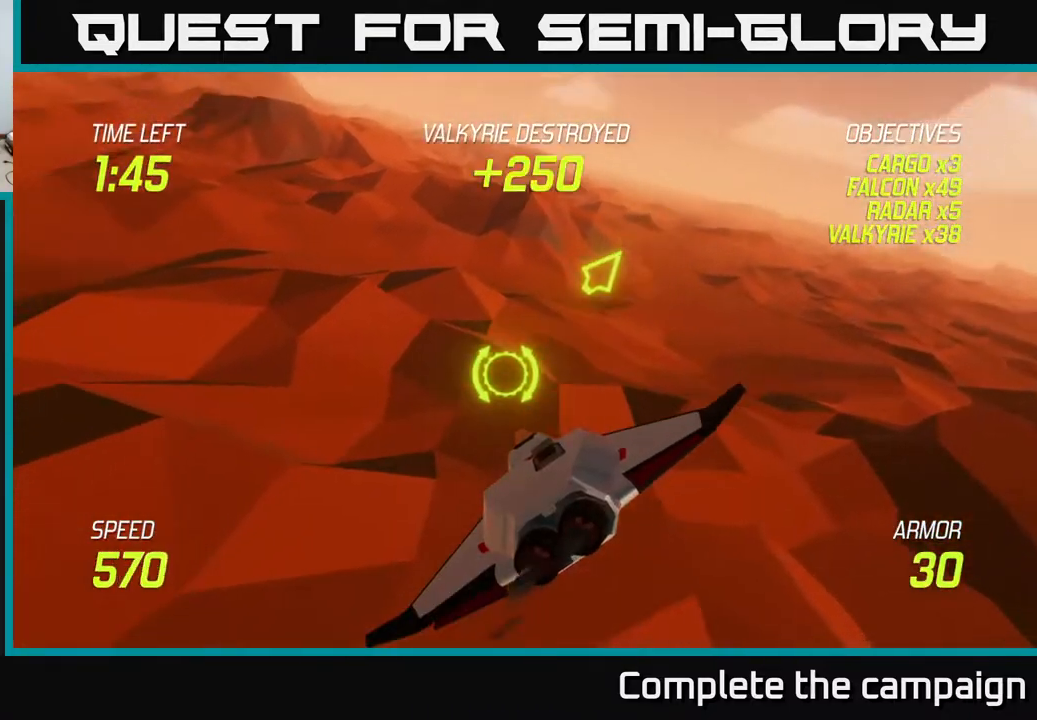
{"buttons": ["L2"], "left_stick": "left", "events": [[117, "left_stick", "left"], [367, "L2", "down"]]}
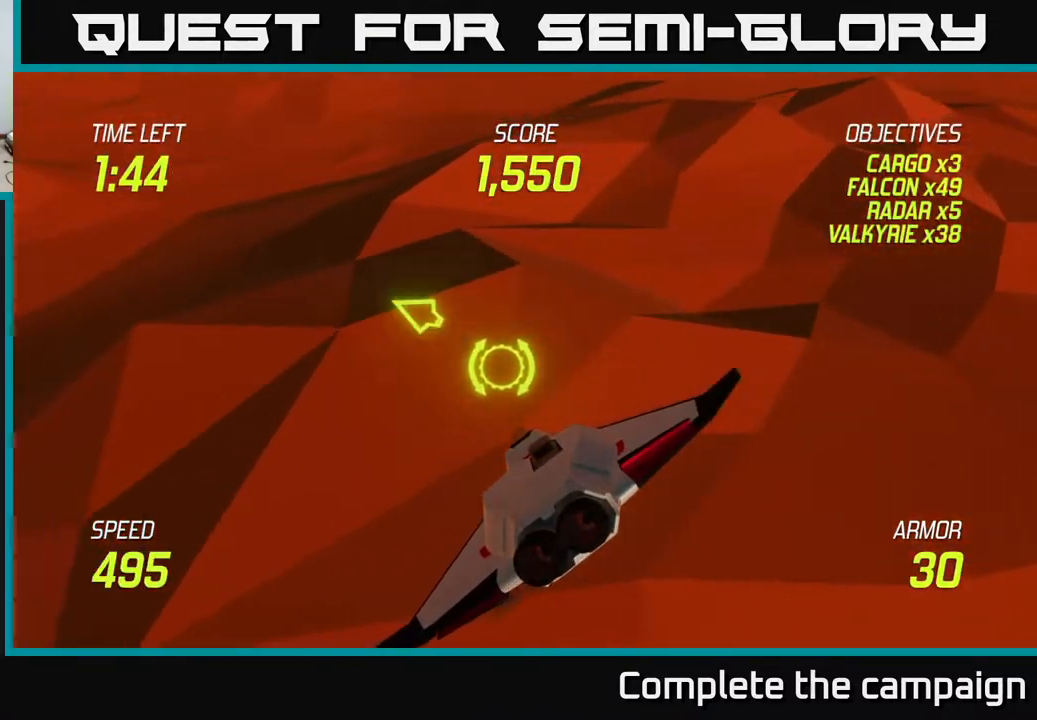
{"buttons": ["L2"], "left_stick": "up-left", "events": [[17, "left_stick", "up-left"]]}
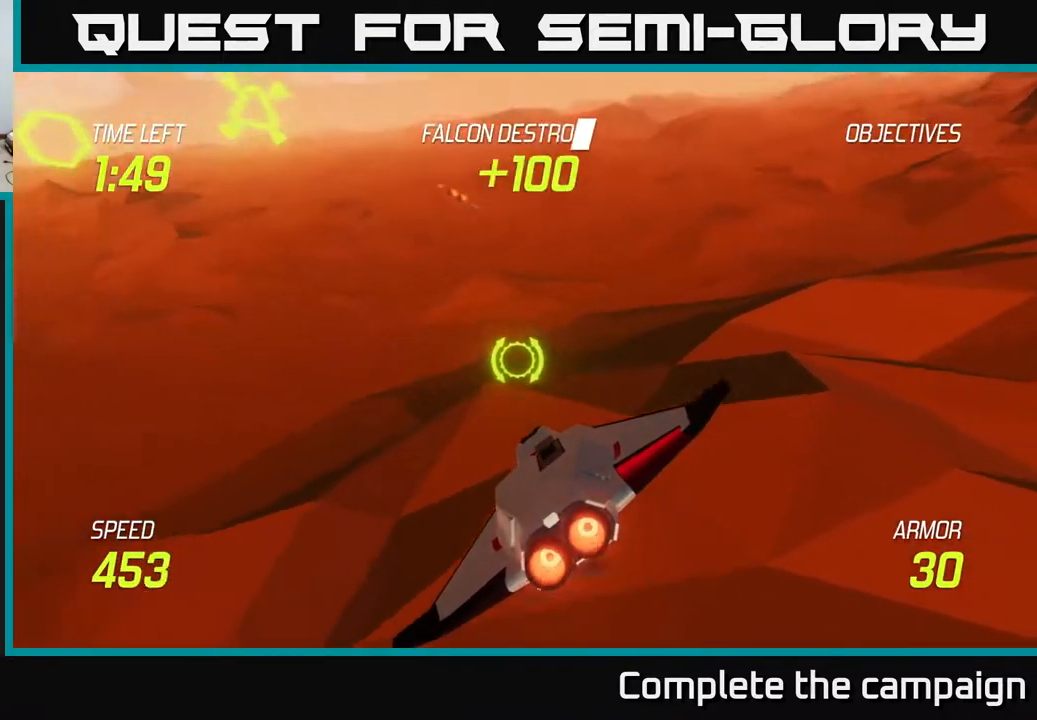
{"buttons": ["L2"], "left_stick": "up-left", "events": [[217, "left_stick", "up-right"], [350, "left_stick", "up-left"]]}
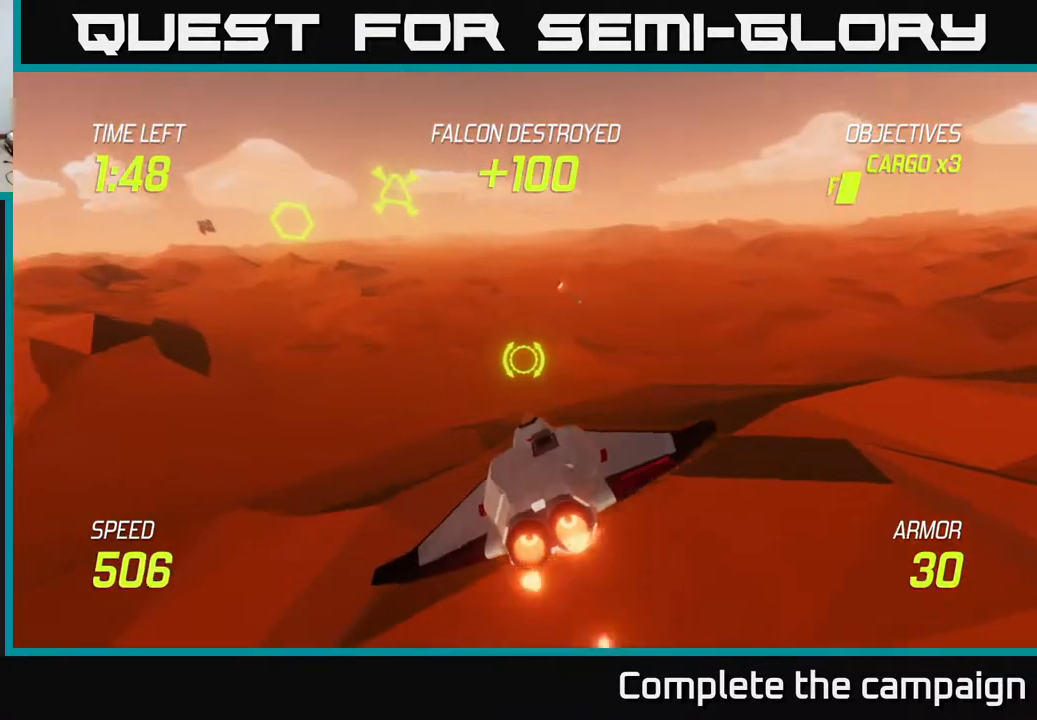
{"buttons": ["R2"], "left_stick": "up-left", "events": [[300, "L2", "up"], [350, "R2", "down"]]}